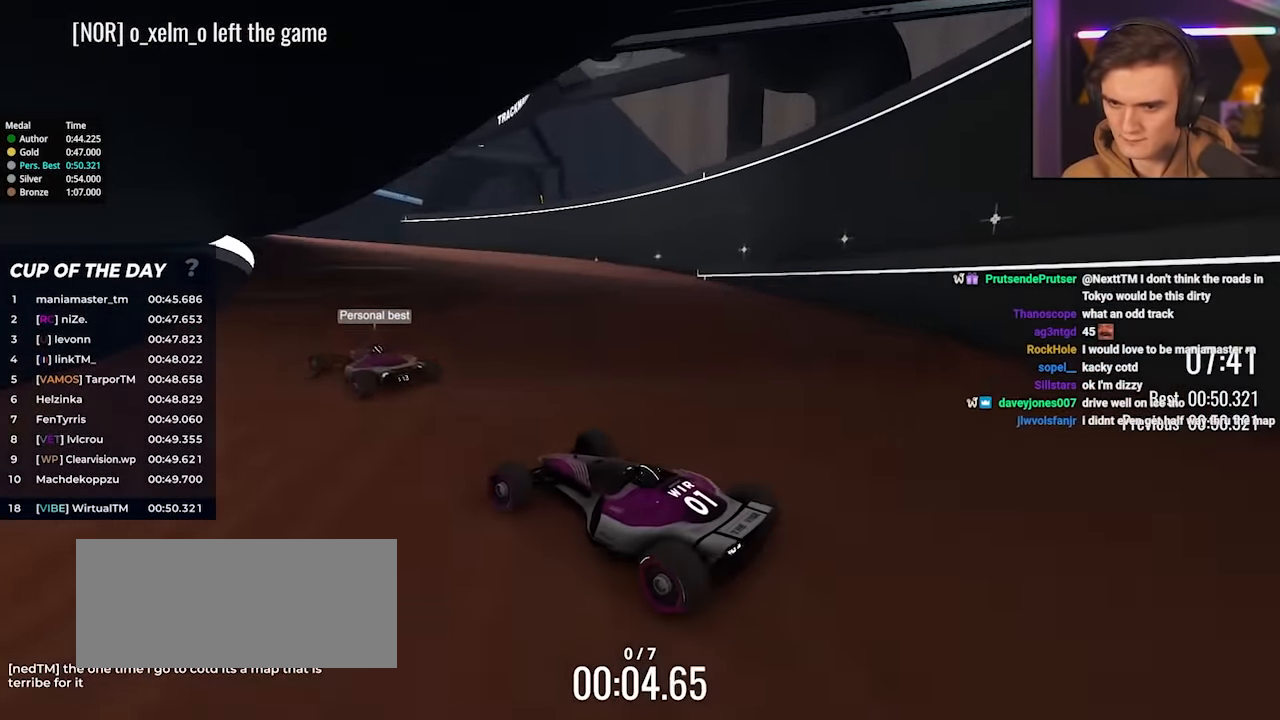
Gameplay with keyboard; each line is a JSON object with the keys held at the frame after it. "events" lists presses ("down") and releases ("up") of "brake", "down", "left", "right" and "up" between this image and that frame as [ms after this image, input, new state], when the widget could be followed in between. No other keys are recorded. Mouse input is not recorded. Key names are as the overlay labels them; some are game actions (e.g. jump) rather than physical keys.
{"keys": ["up"], "events": [[33, "left", "up"], [316, "left", "down"], [450, "left", "up"]]}
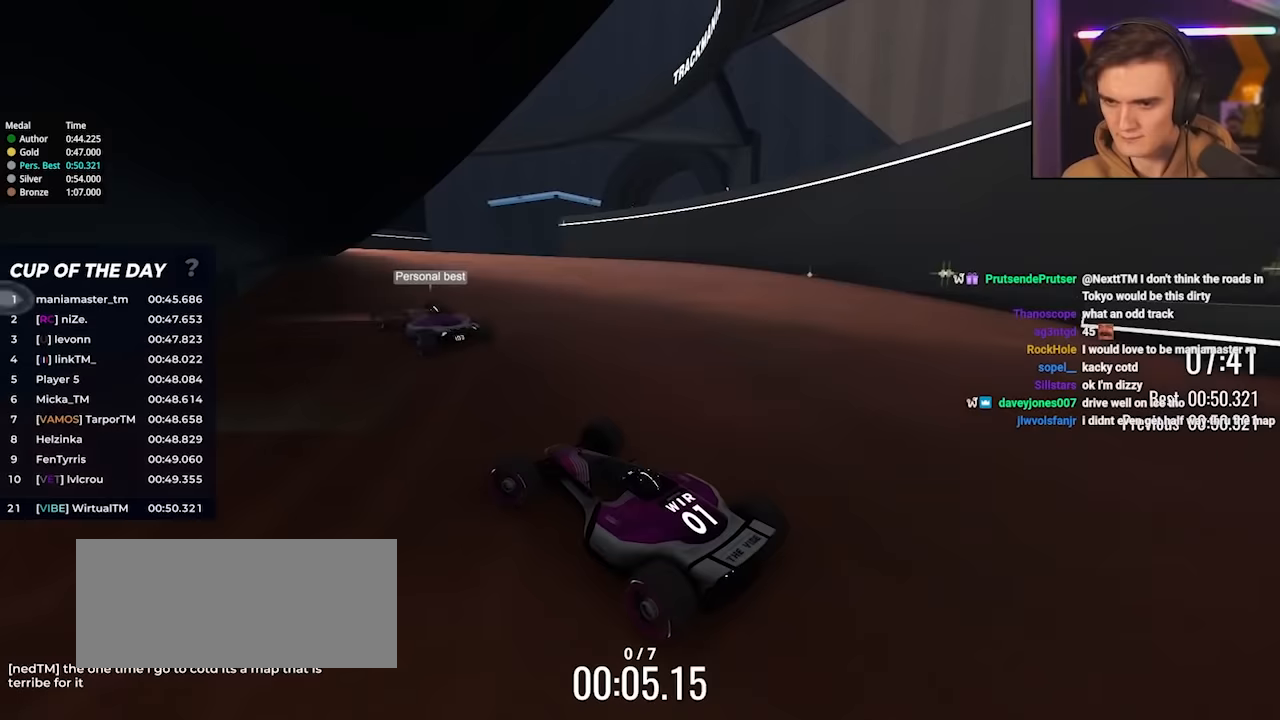
{"keys": ["up"], "events": [[200, "left", "down"], [467, "left", "up"]]}
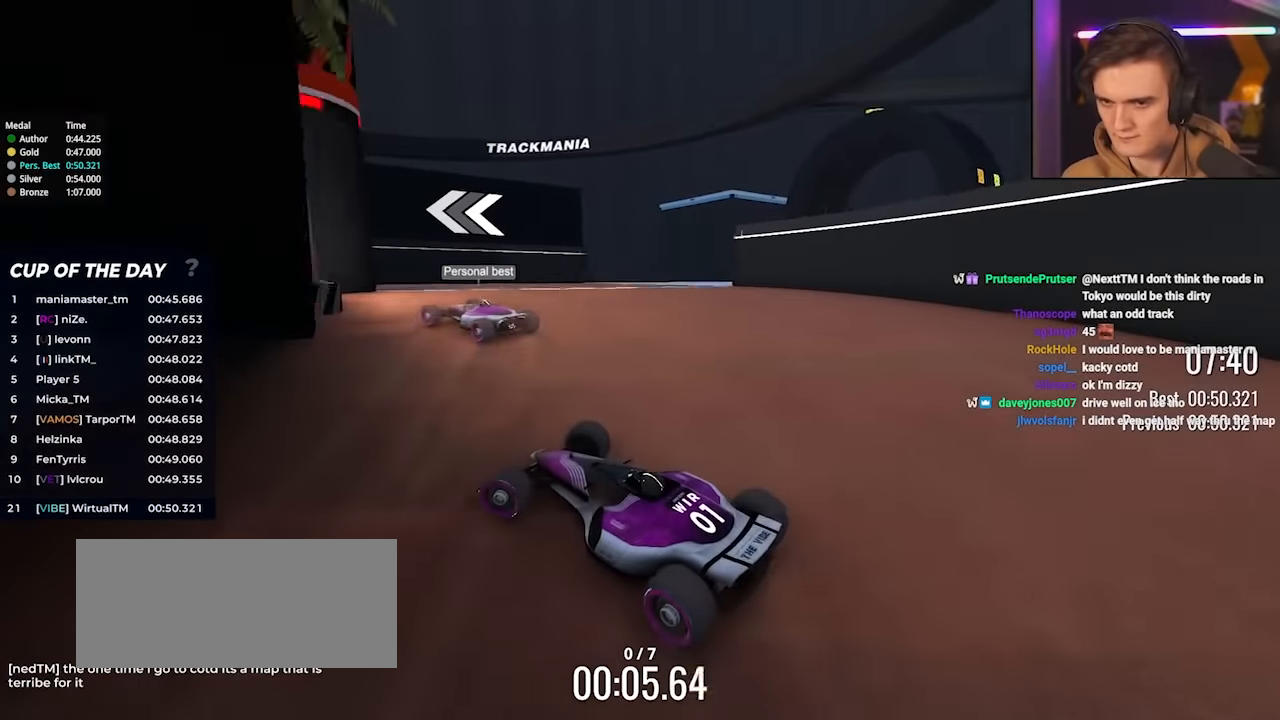
{"keys": ["brake", "left"], "events": [[67, "left", "down"], [200, "left", "up"], [250, "left", "down"], [350, "left", "up"], [400, "left", "down"], [483, "brake", "down"], [483, "up", "up"]]}
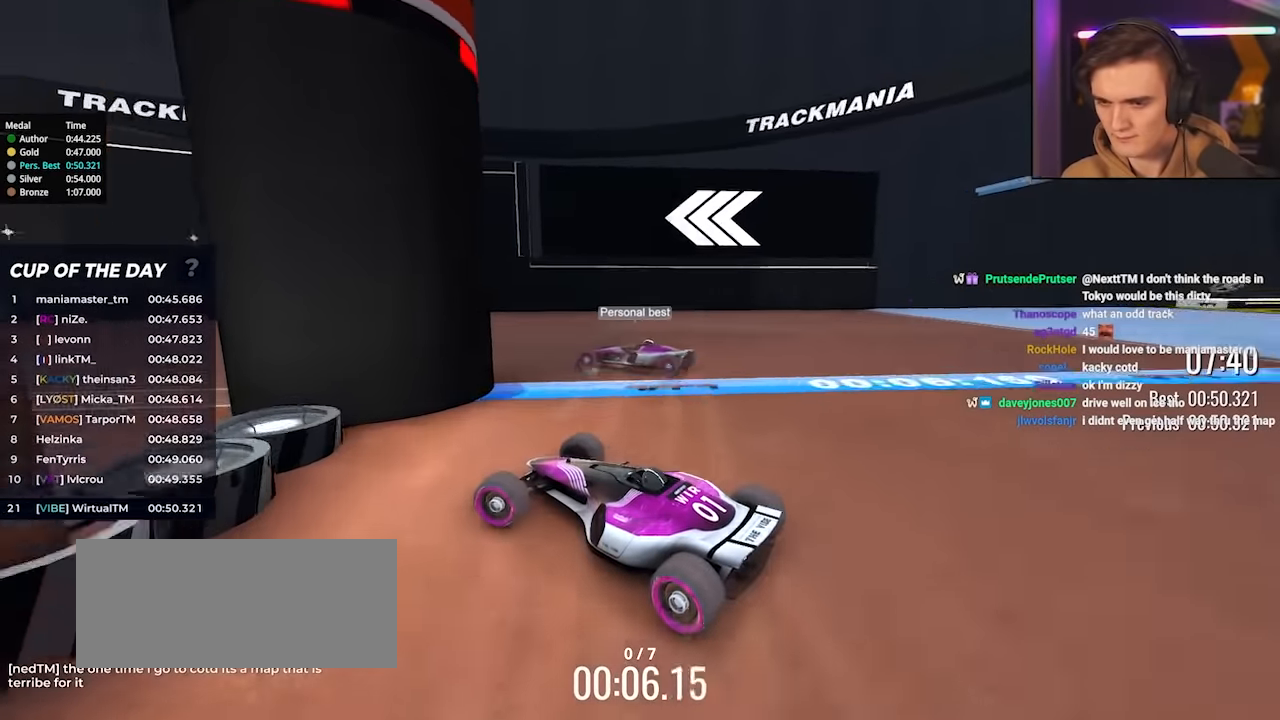
{"keys": ["left", "up"], "events": [[217, "brake", "up"], [317, "up", "down"]]}
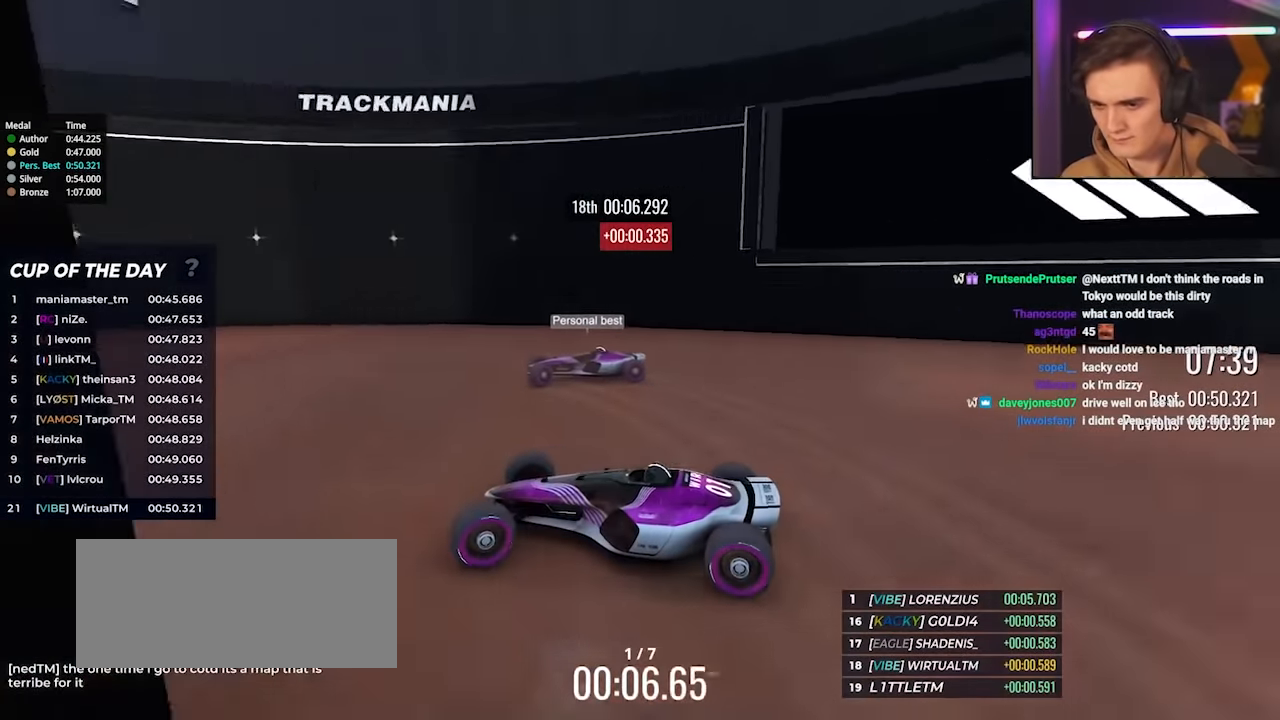
{"keys": ["left", "up"], "events": []}
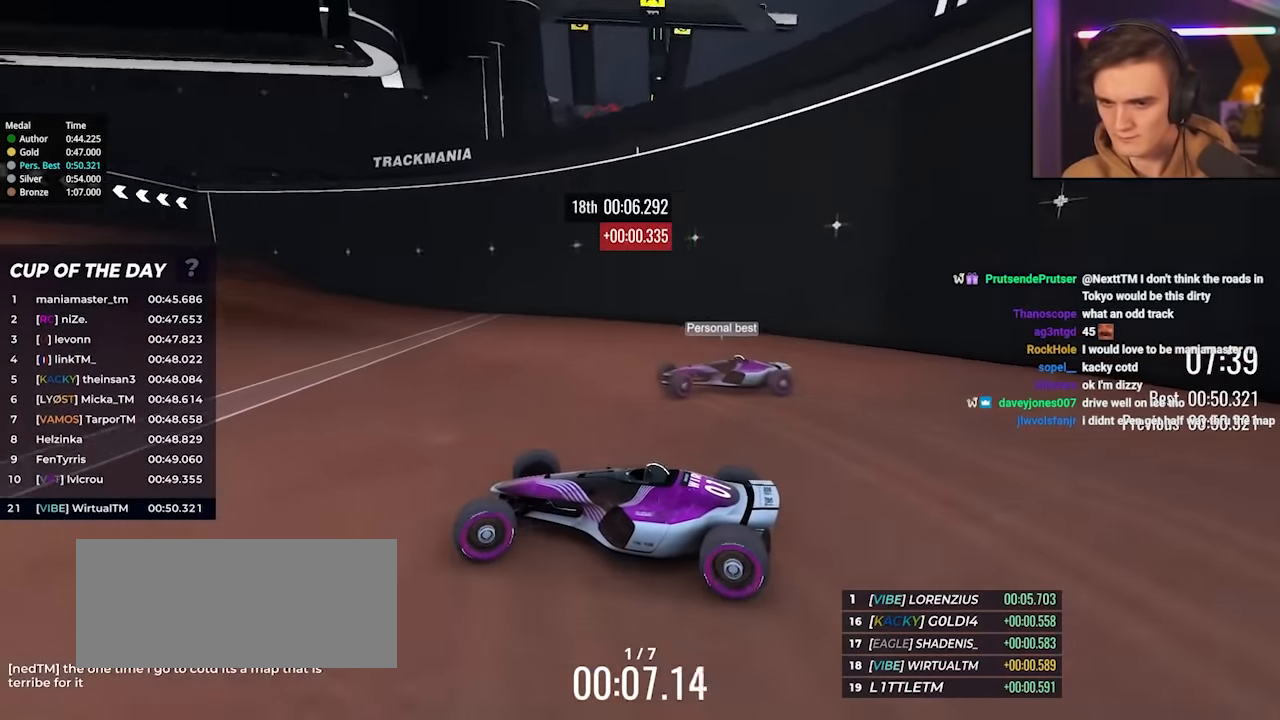
{"keys": ["up"], "events": [[450, "left", "up"]]}
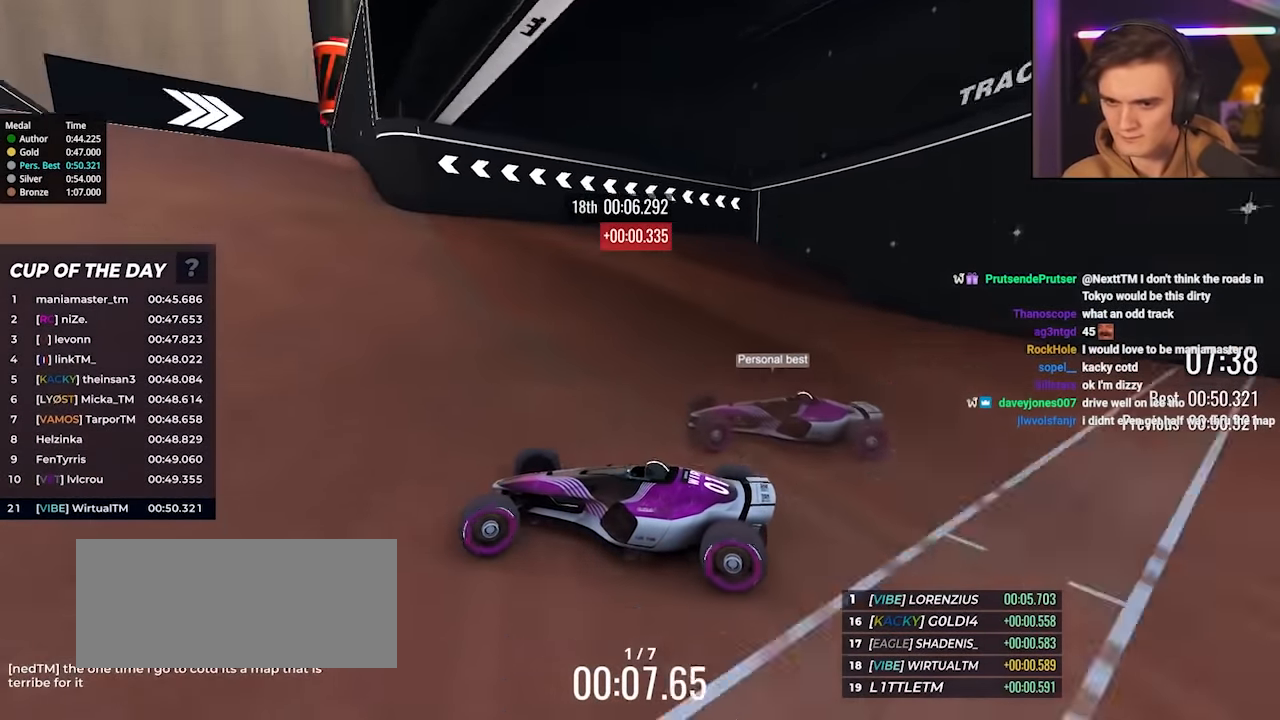
{"keys": ["right", "up"], "events": [[83, "right", "down"], [183, "right", "up"], [367, "right", "down"]]}
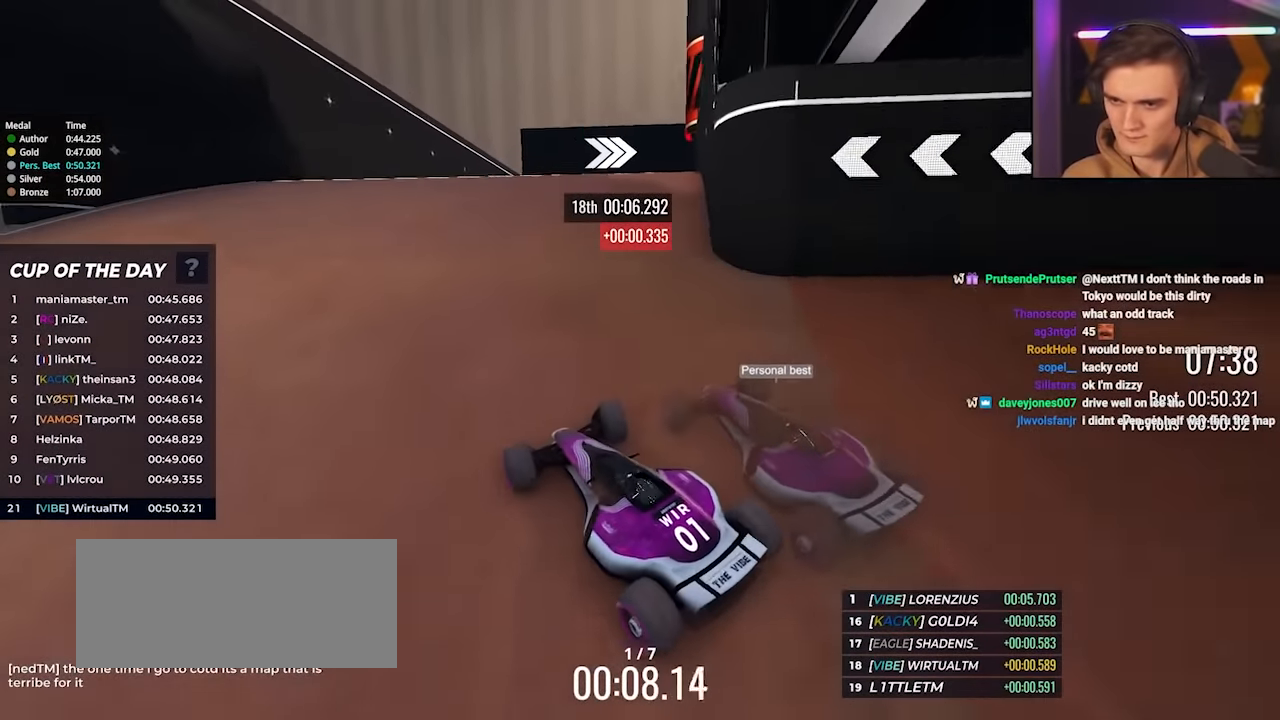
{"keys": ["right", "up"], "events": []}
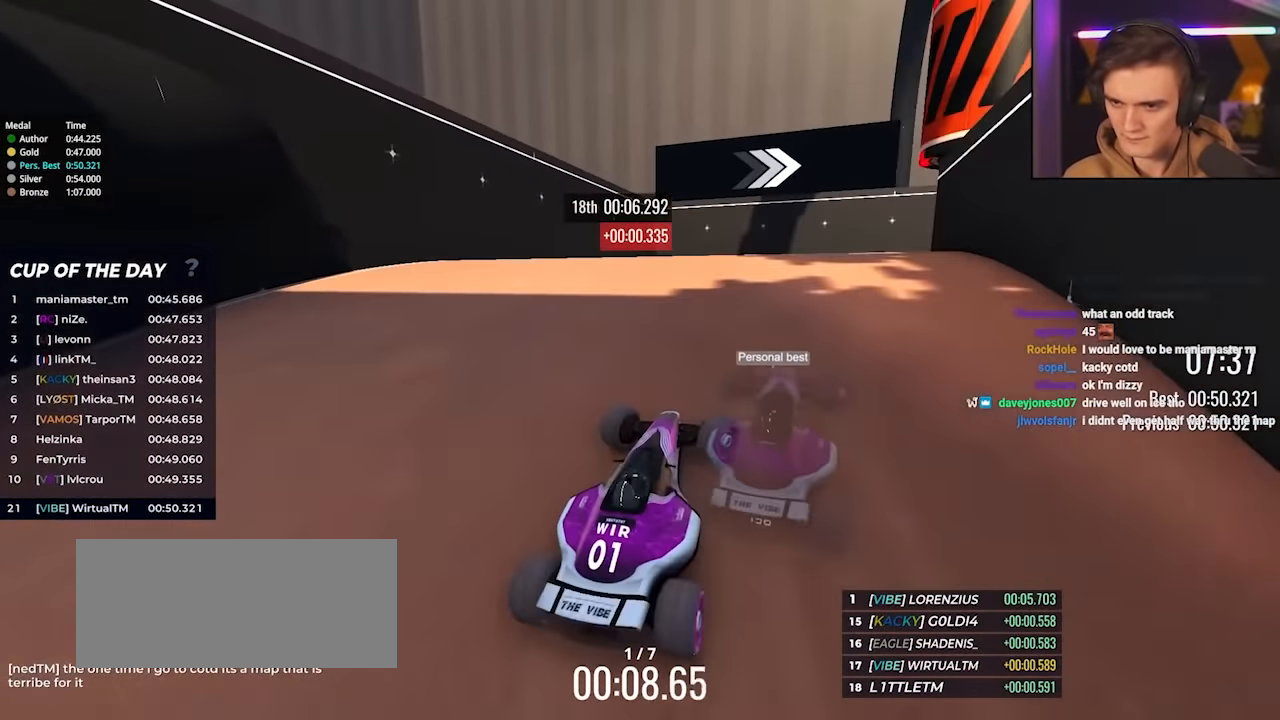
{"keys": ["right"], "events": [[450, "up", "up"]]}
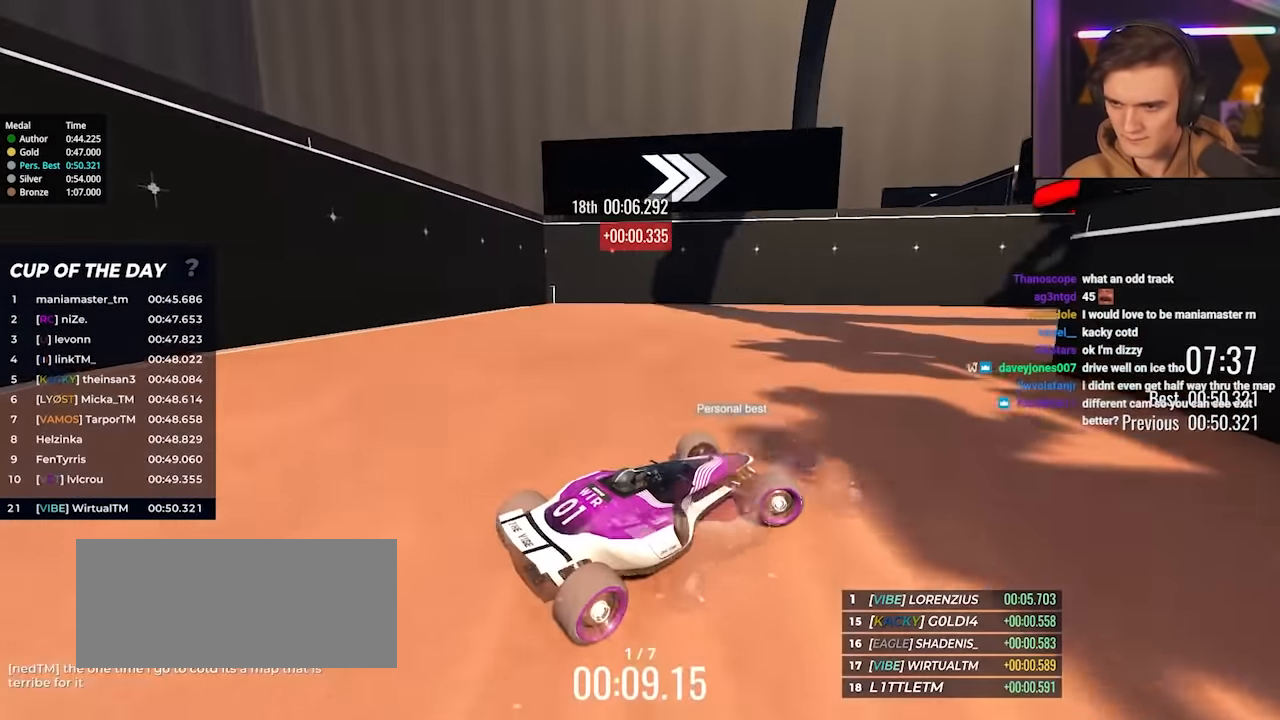
{"keys": ["right"], "events": [[133, "up", "down"], [450, "up", "up"]]}
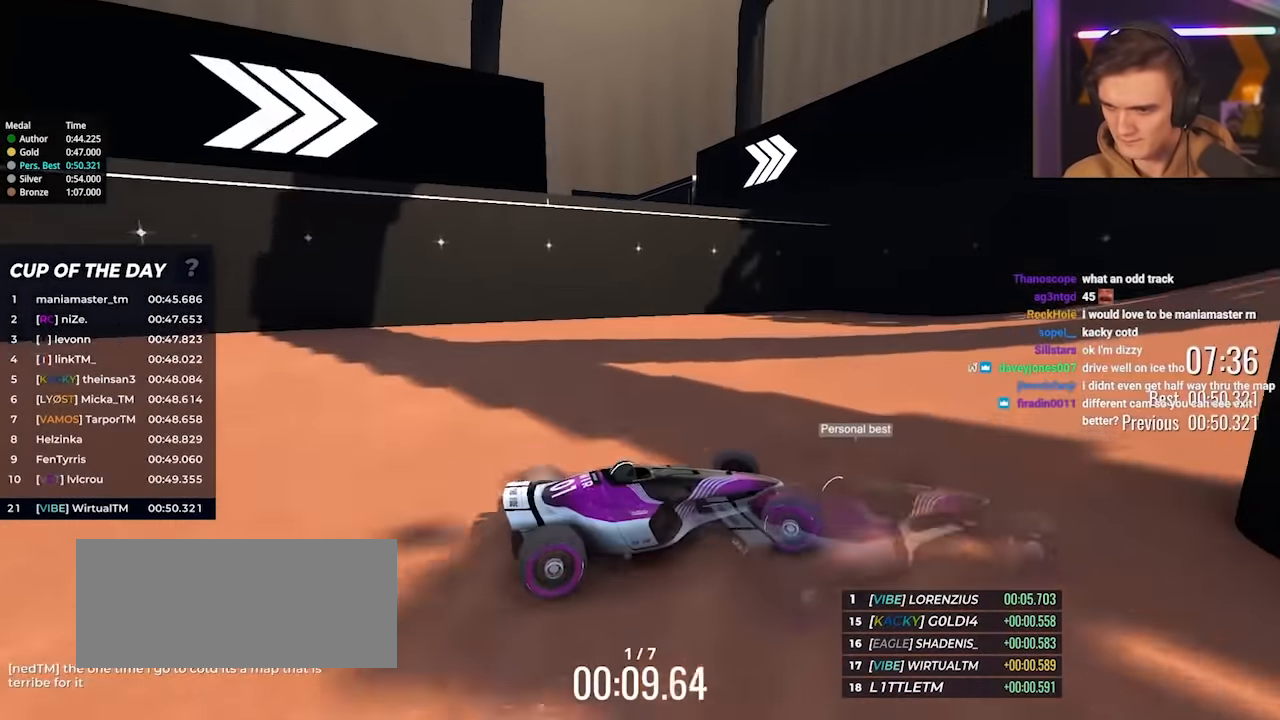
{"keys": ["right", "up"], "events": [[50, "up", "down"]]}
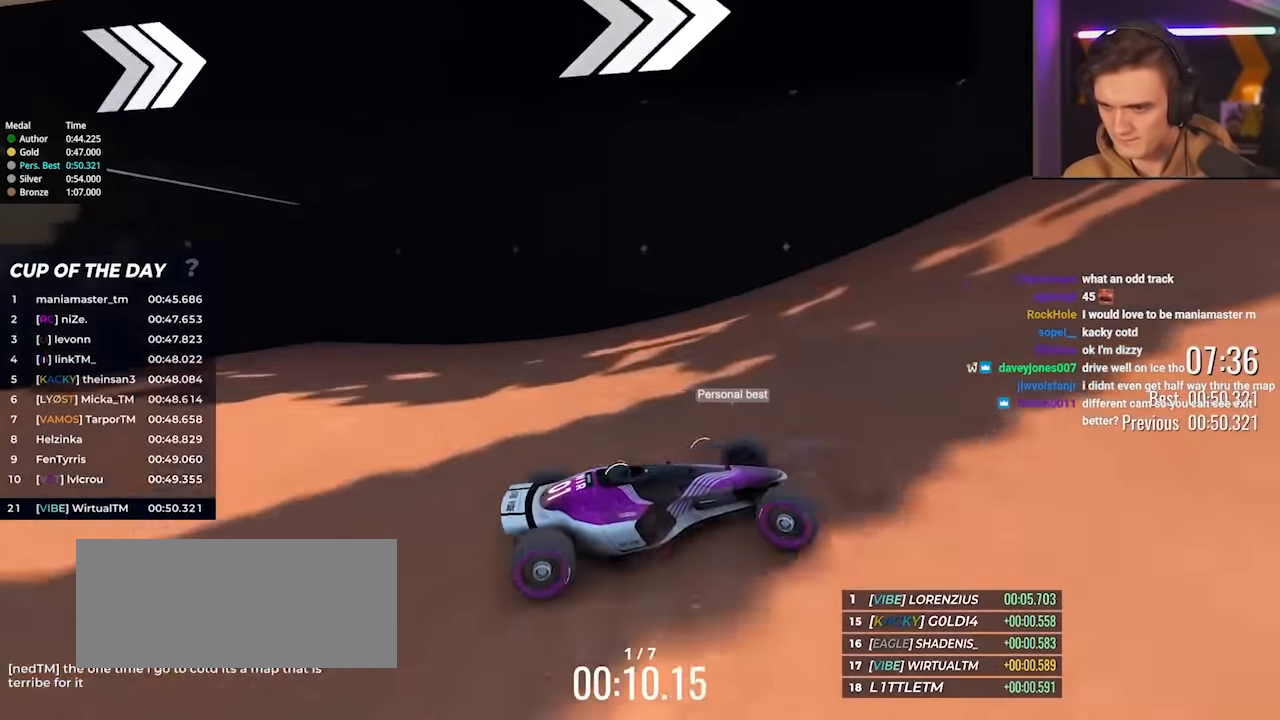
{"keys": ["left", "up"], "events": [[450, "left", "down"], [450, "right", "up"]]}
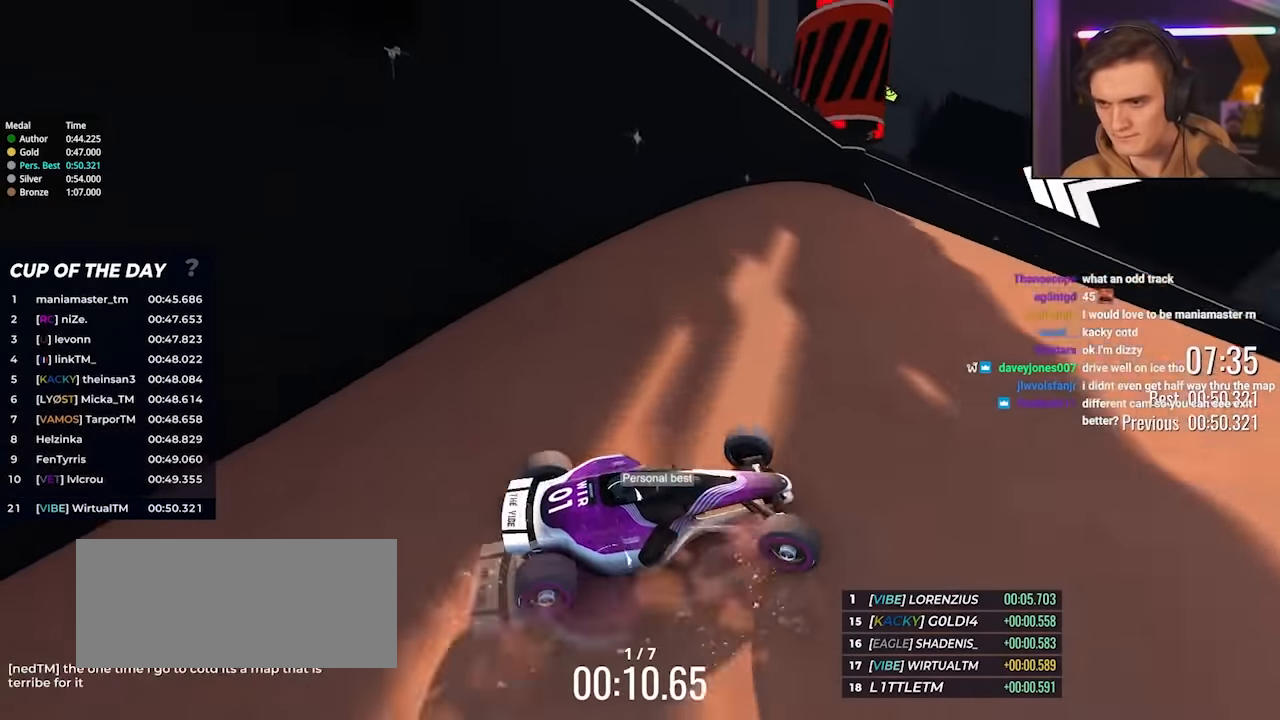
{"keys": ["brake", "left"], "events": [[267, "up", "up"], [417, "brake", "down"]]}
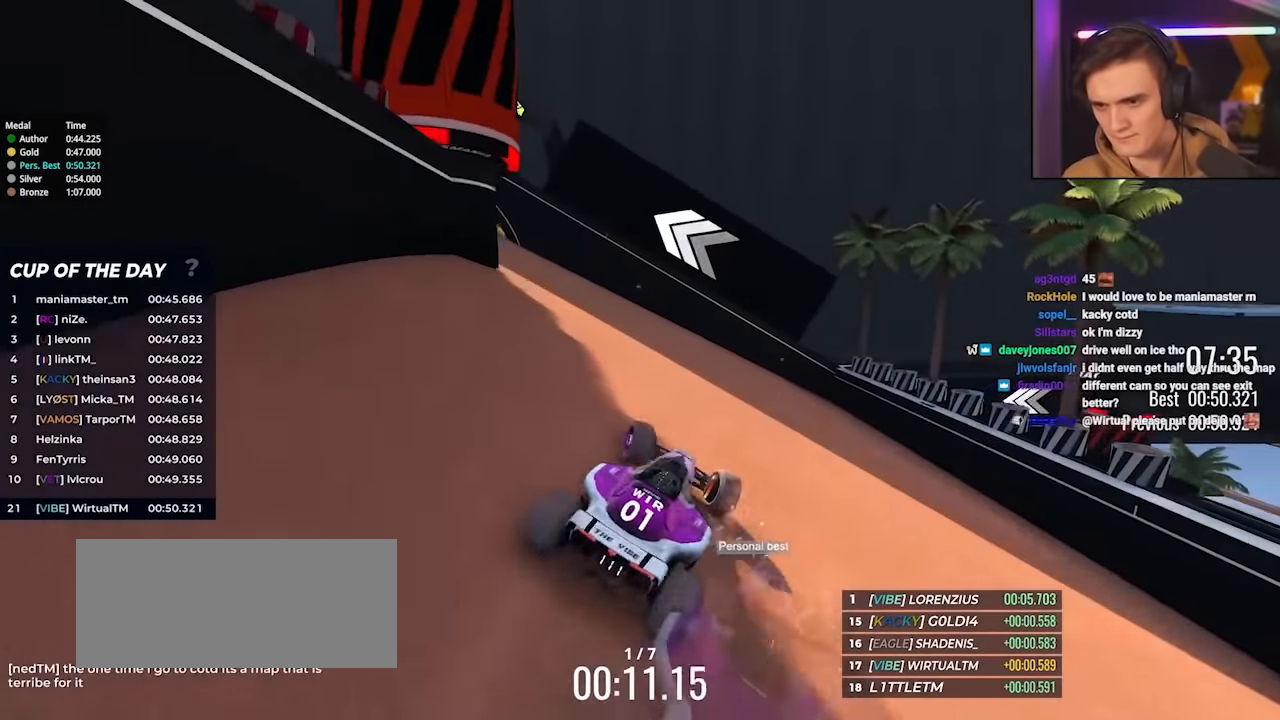
{"keys": ["left", "up"], "events": [[234, "brake", "up"], [434, "up", "down"]]}
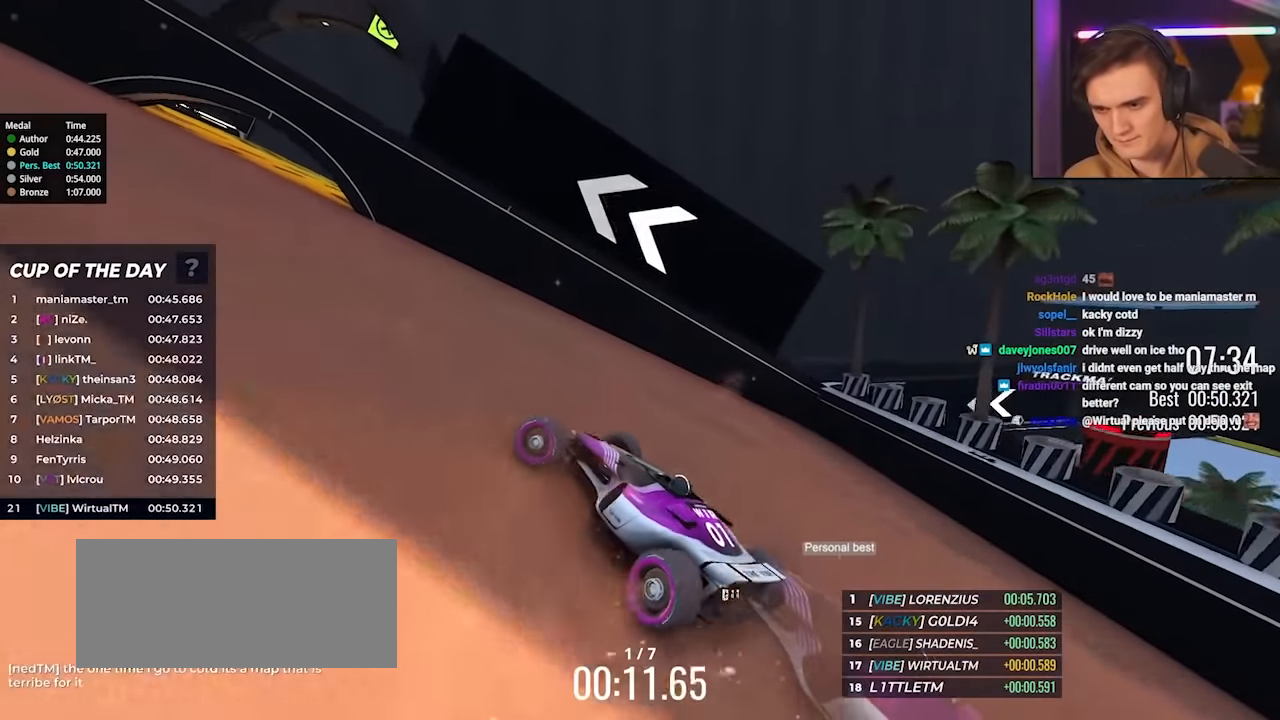
{"keys": ["left", "up"], "events": []}
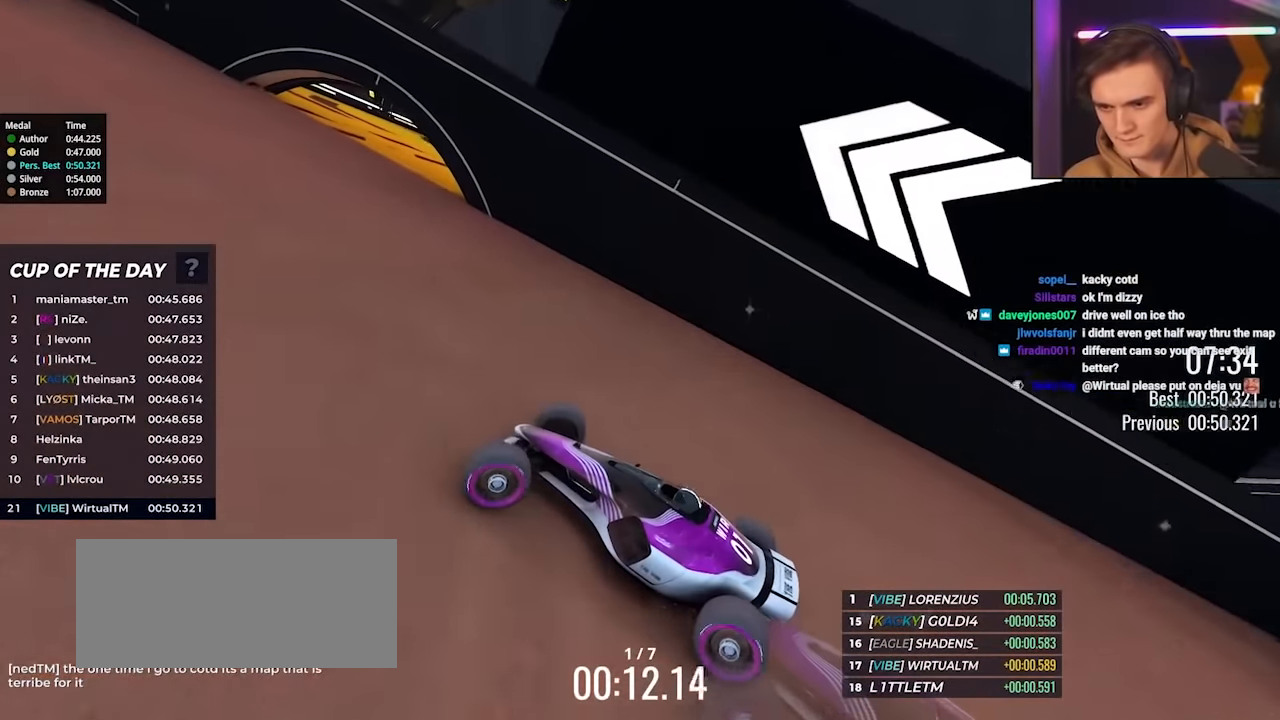
{"keys": ["left", "up"], "events": []}
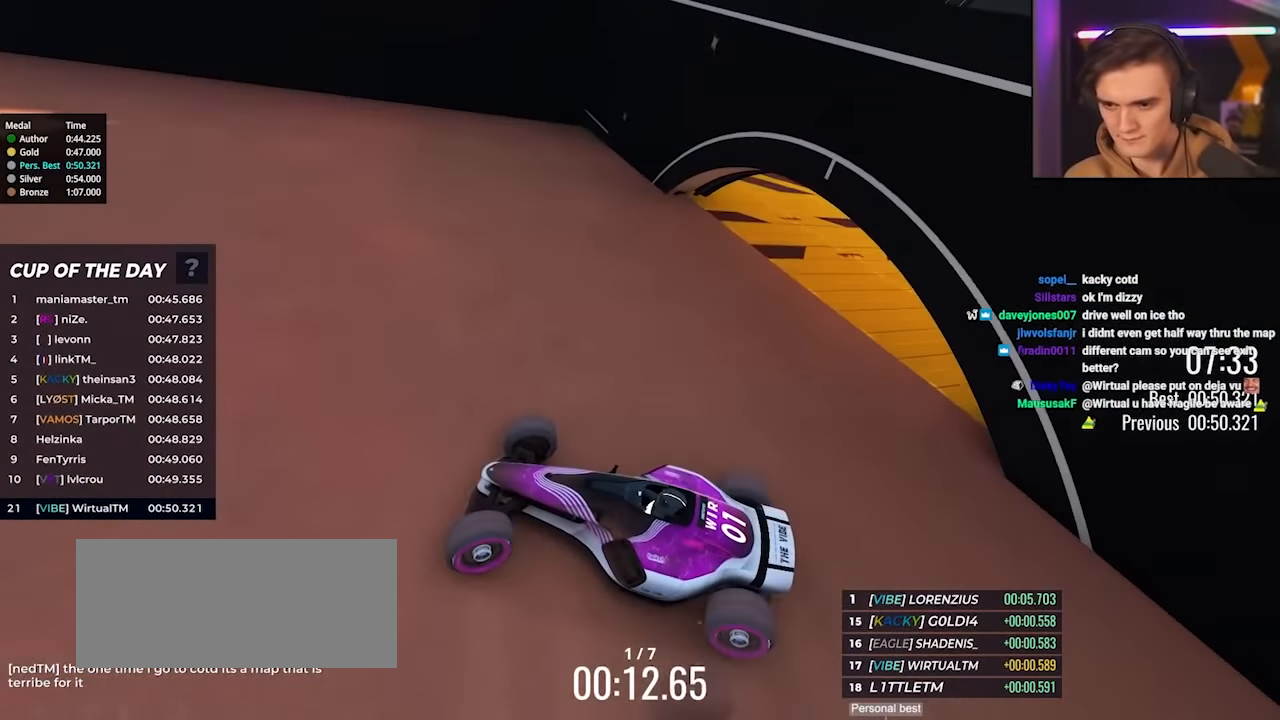
{"keys": ["left", "up"], "events": [[100, "left", "up"], [284, "left", "down"]]}
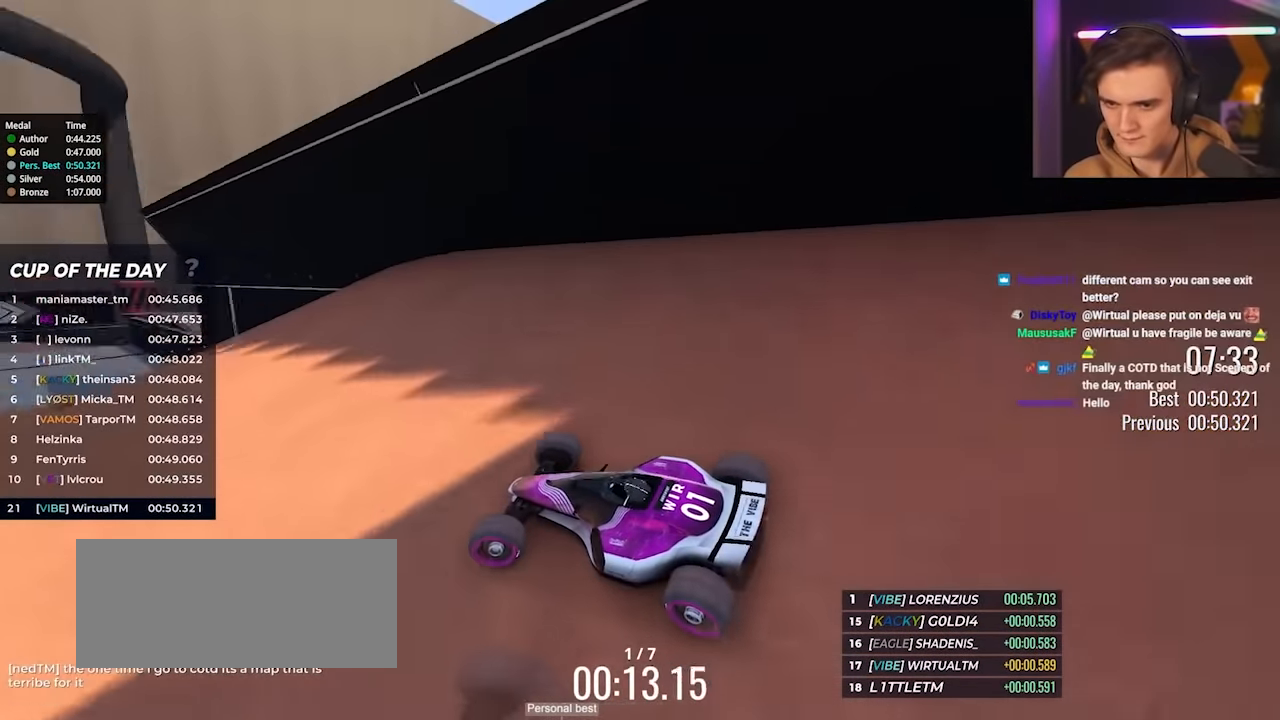
{"keys": ["right", "up"], "events": [[200, "left", "up"], [350, "right", "down"]]}
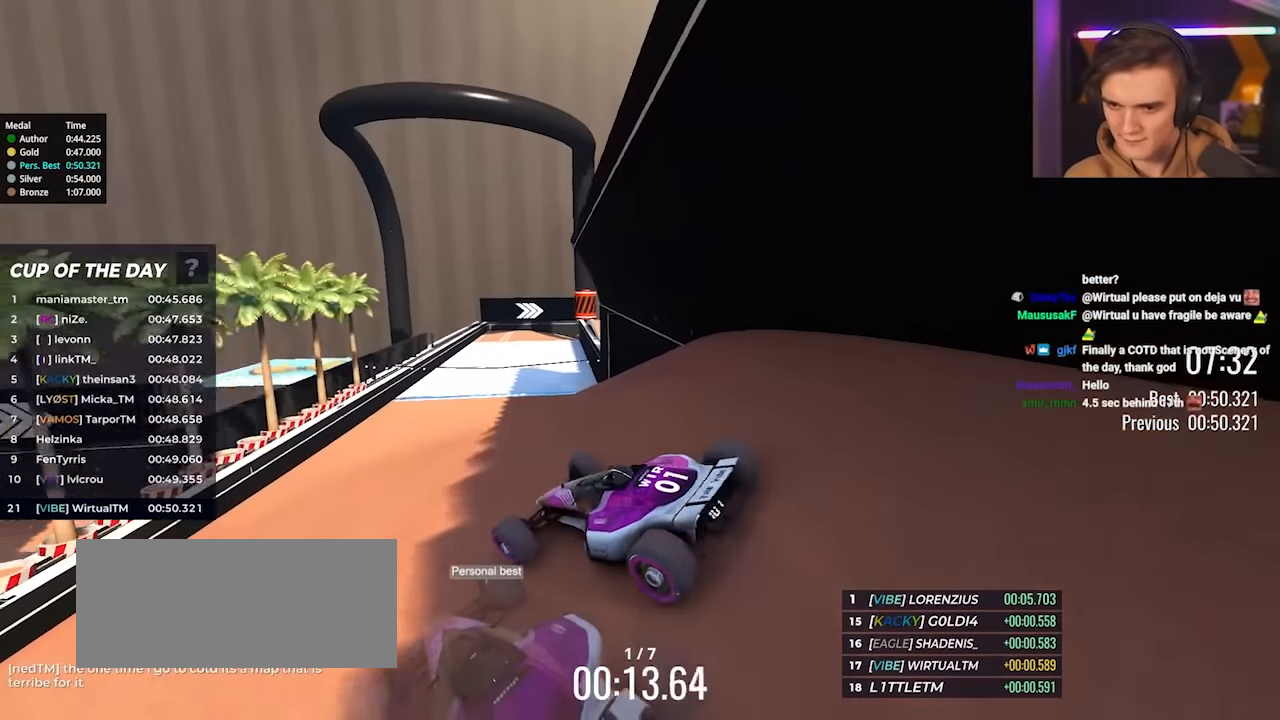
{"keys": ["up"], "events": [[34, "right", "up"], [184, "right", "down"], [267, "right", "up"], [417, "right", "down"], [500, "right", "up"]]}
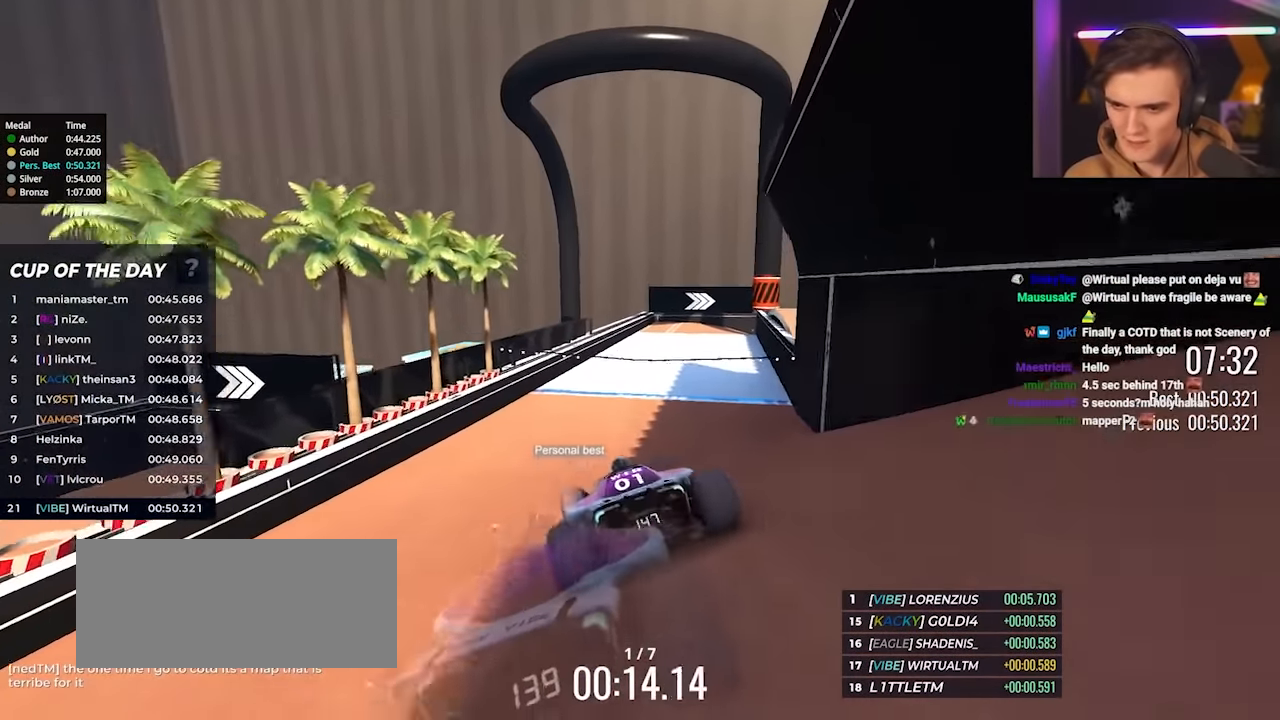
{"keys": ["right", "up"], "events": [[467, "right", "down"]]}
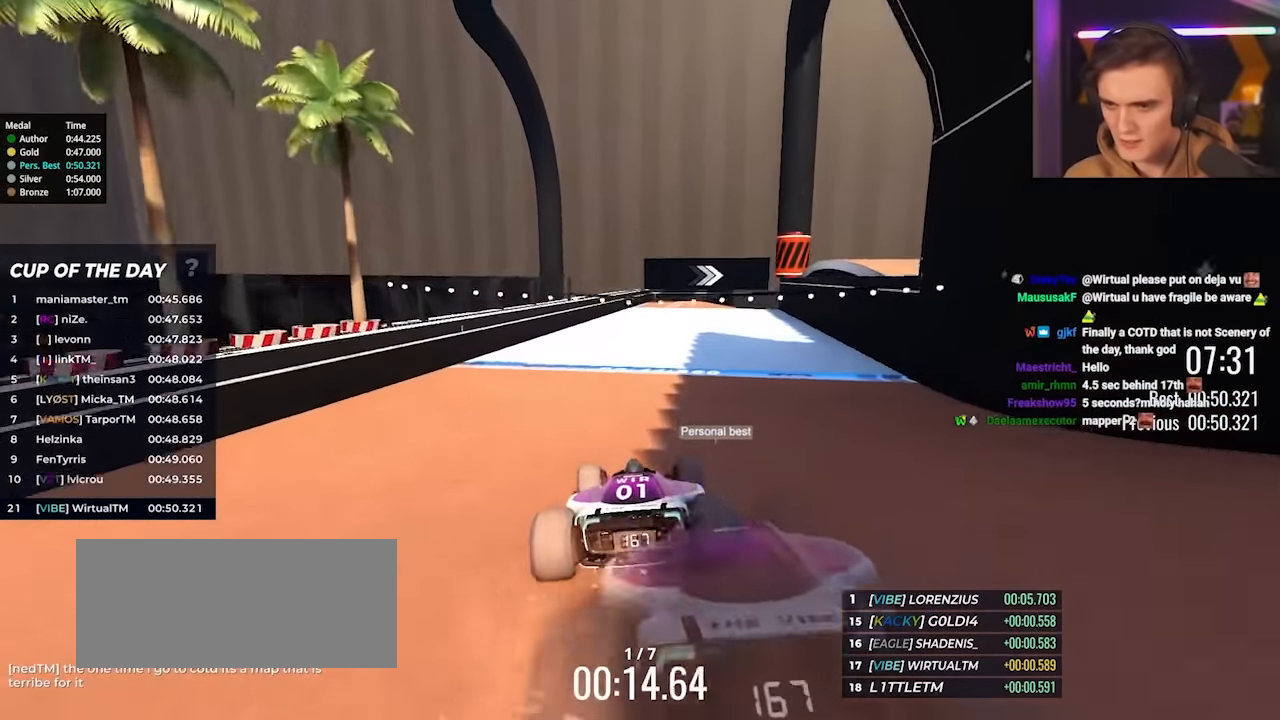
{"keys": ["right", "up"], "events": [[117, "right", "up"], [400, "right", "down"]]}
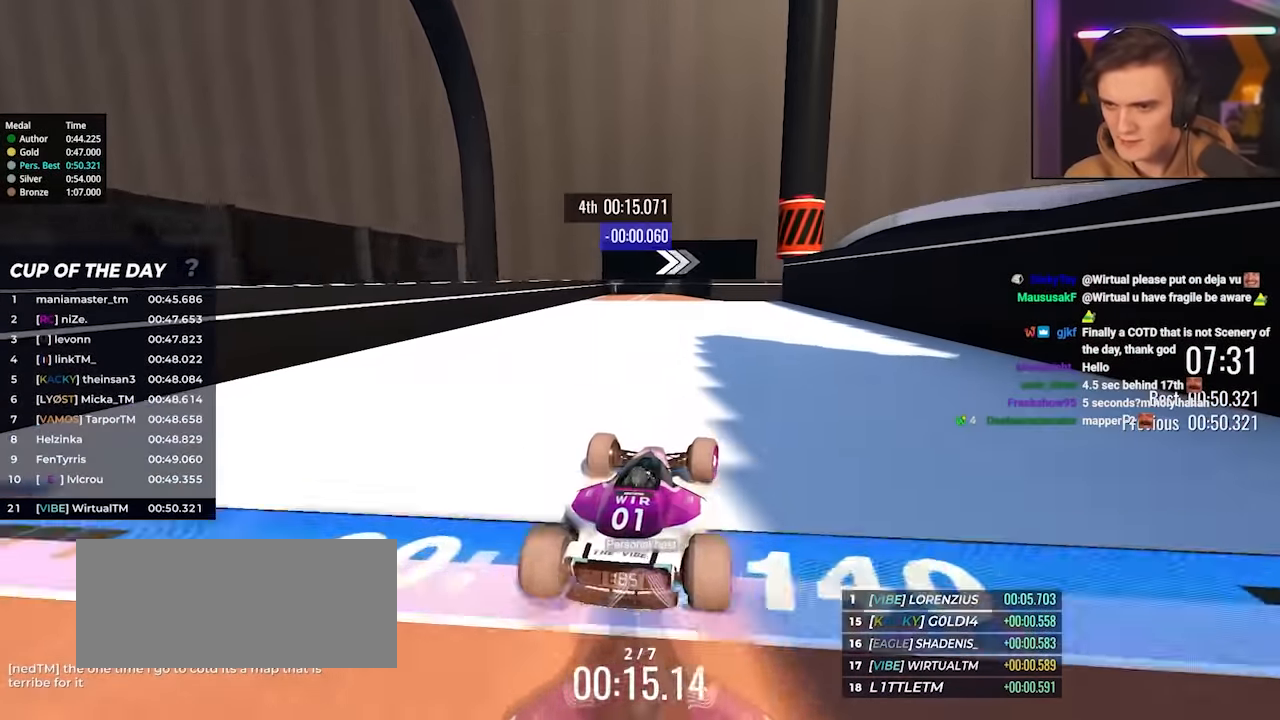
{"keys": ["up"], "events": [[217, "right", "up"]]}
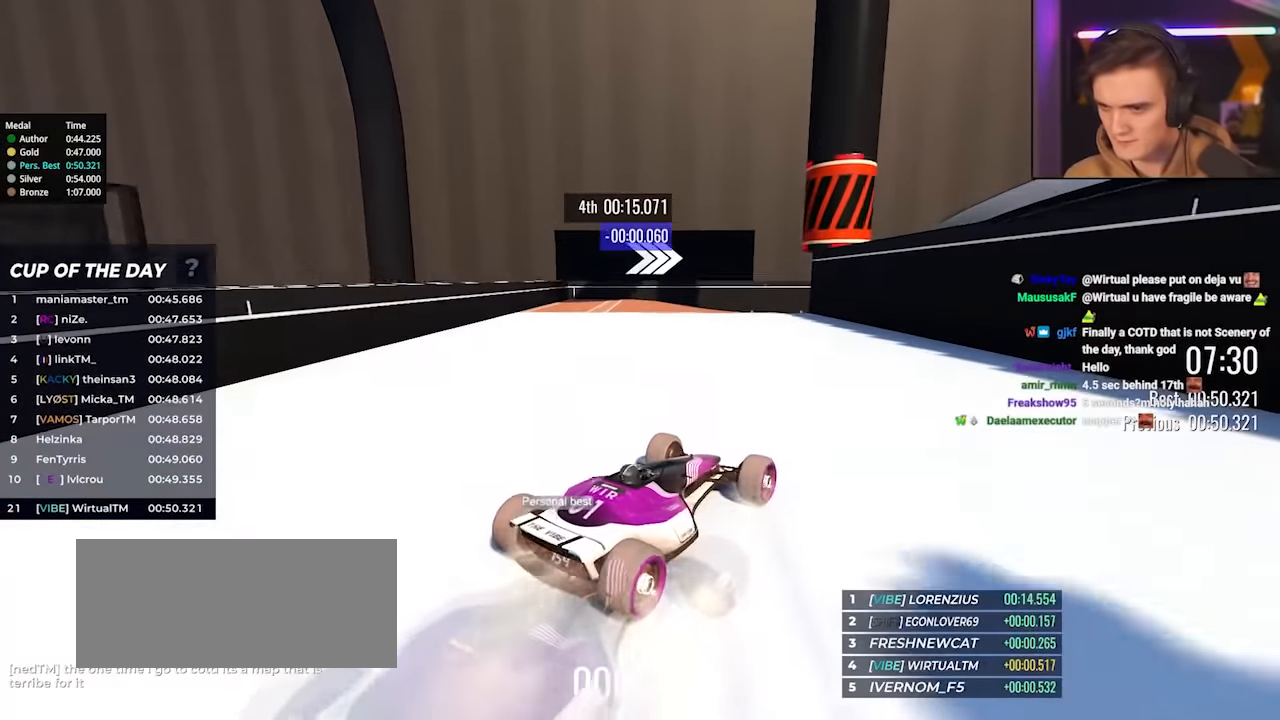
{"keys": ["left", "up"], "events": [[334, "left", "down"]]}
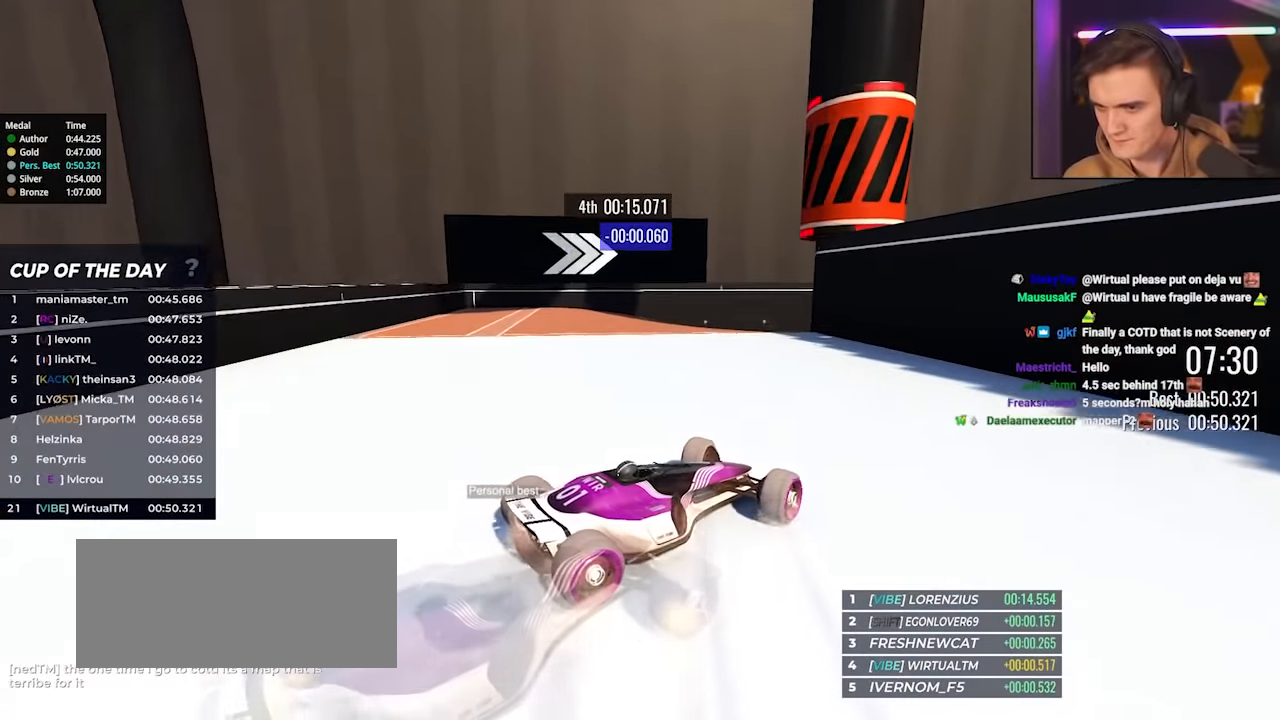
{"keys": ["right", "up"], "events": [[17, "left", "up"], [450, "right", "down"]]}
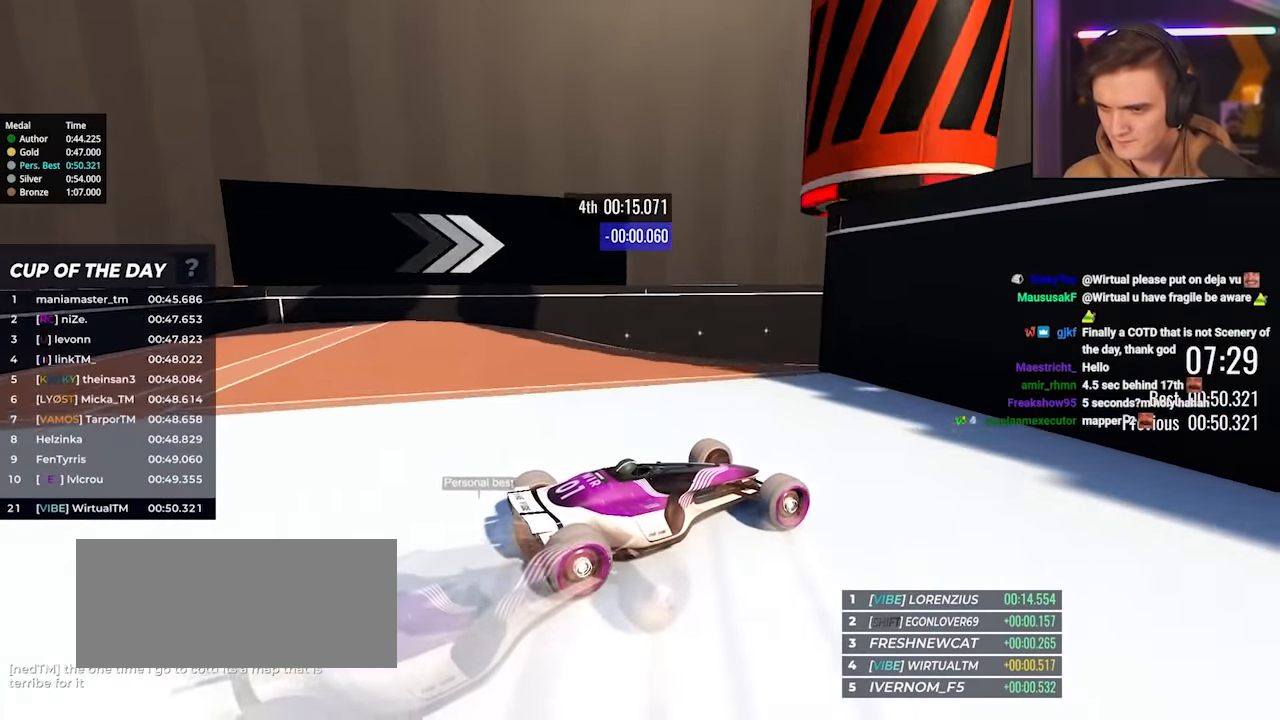
{"keys": ["right", "up"], "events": [[34, "right", "up"], [217, "right", "down"], [367, "right", "up"], [500, "right", "down"]]}
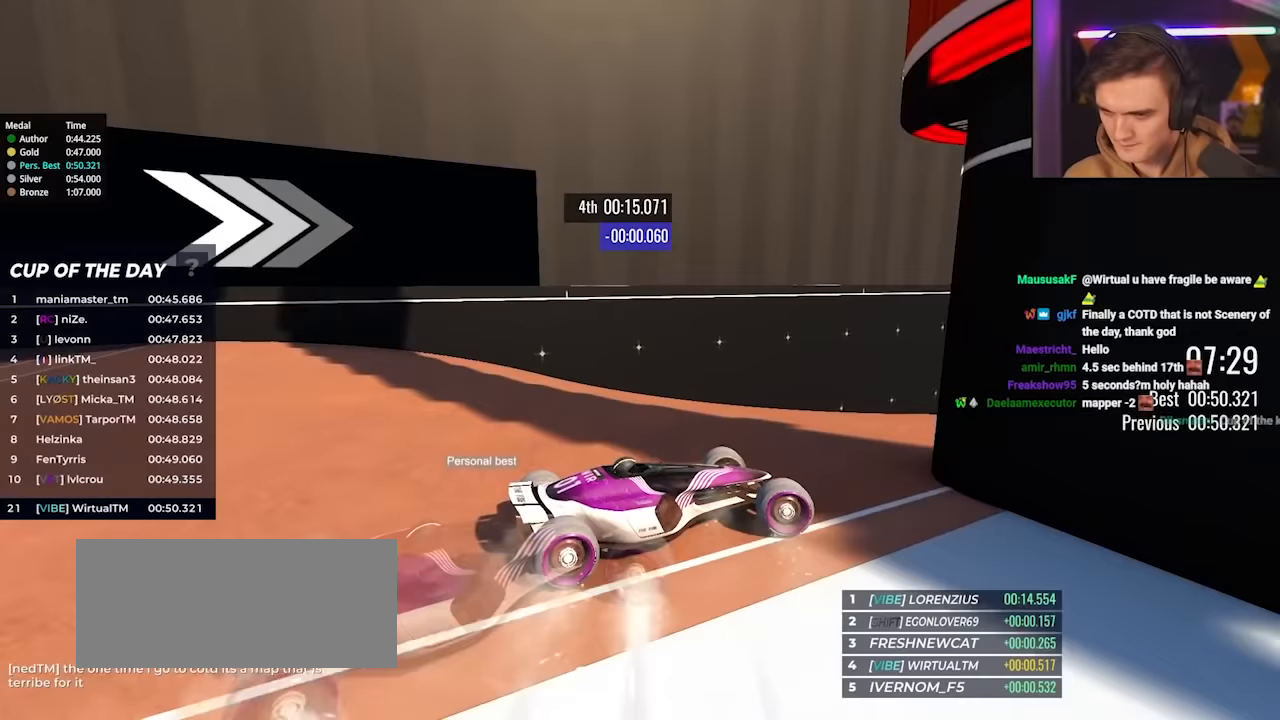
{"keys": ["right", "up"], "events": []}
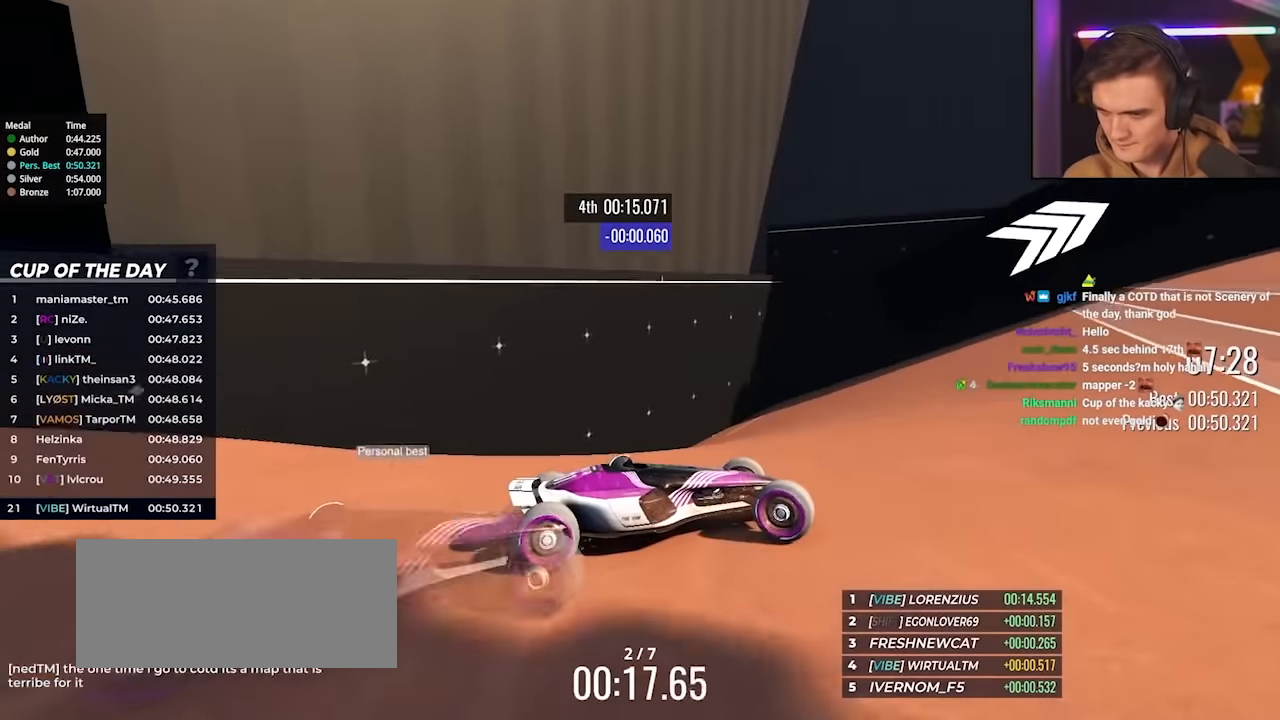
{"keys": ["right", "up"], "events": [[250, "right", "up"], [450, "right", "down"]]}
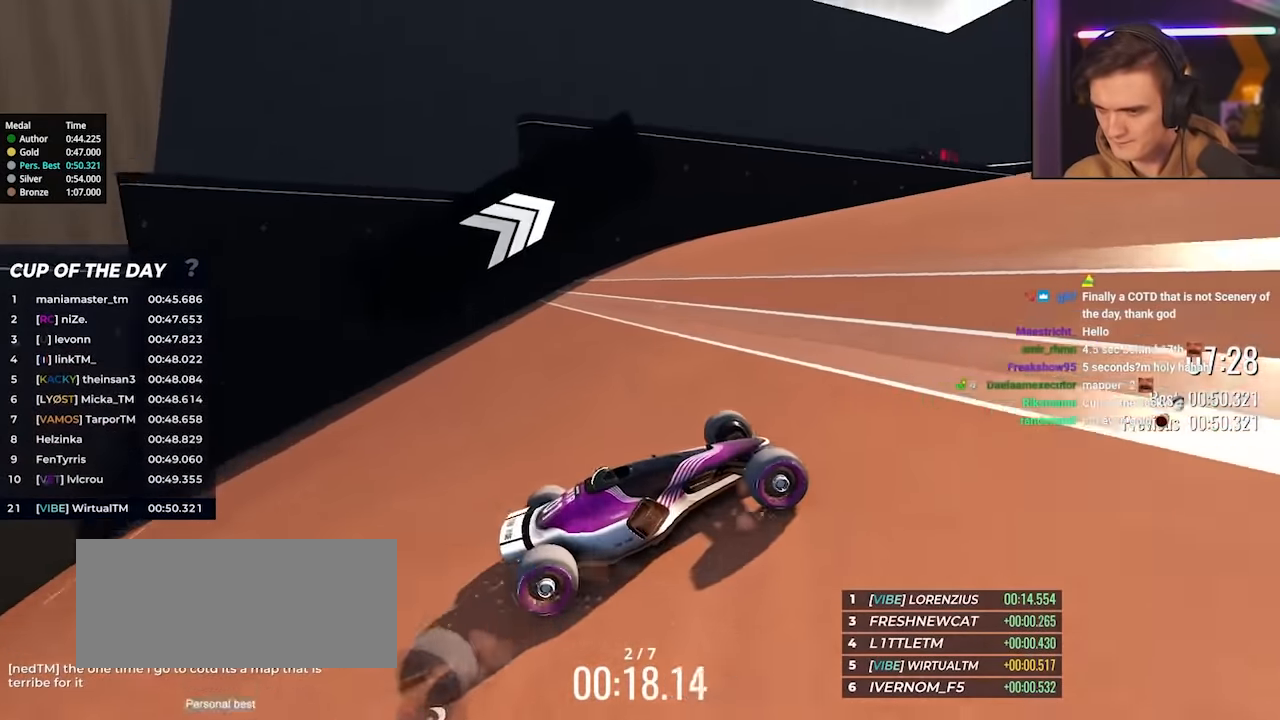
{"keys": ["left", "up"], "events": [[83, "right", "up"], [183, "left", "down"]]}
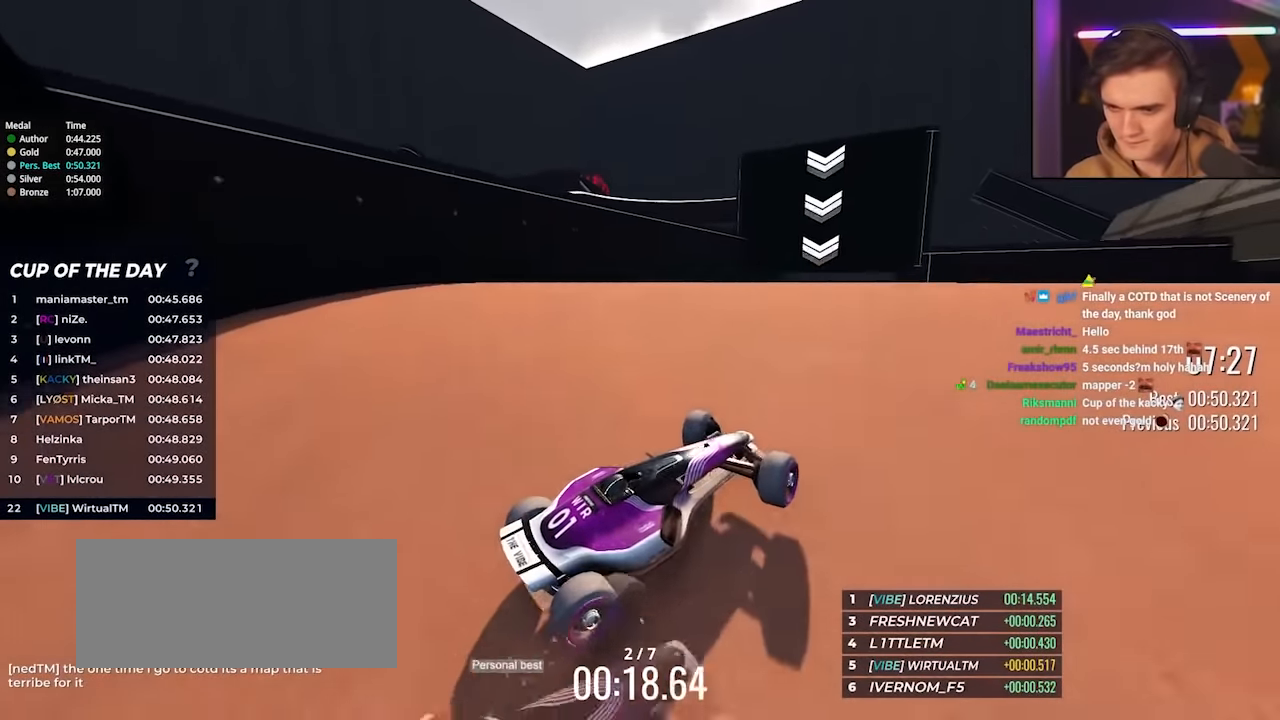
{"keys": ["up"], "events": [[467, "left", "up"]]}
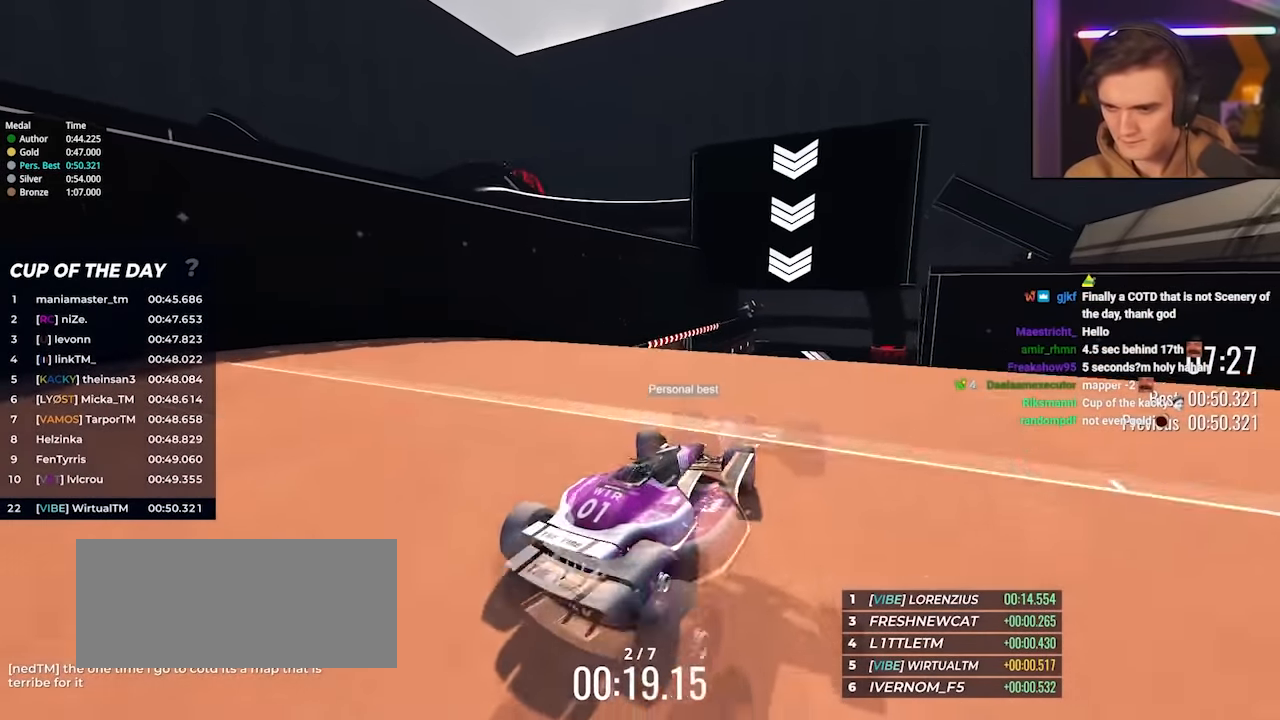
{"keys": ["up"], "events": [[350, "right", "down"], [433, "right", "up"]]}